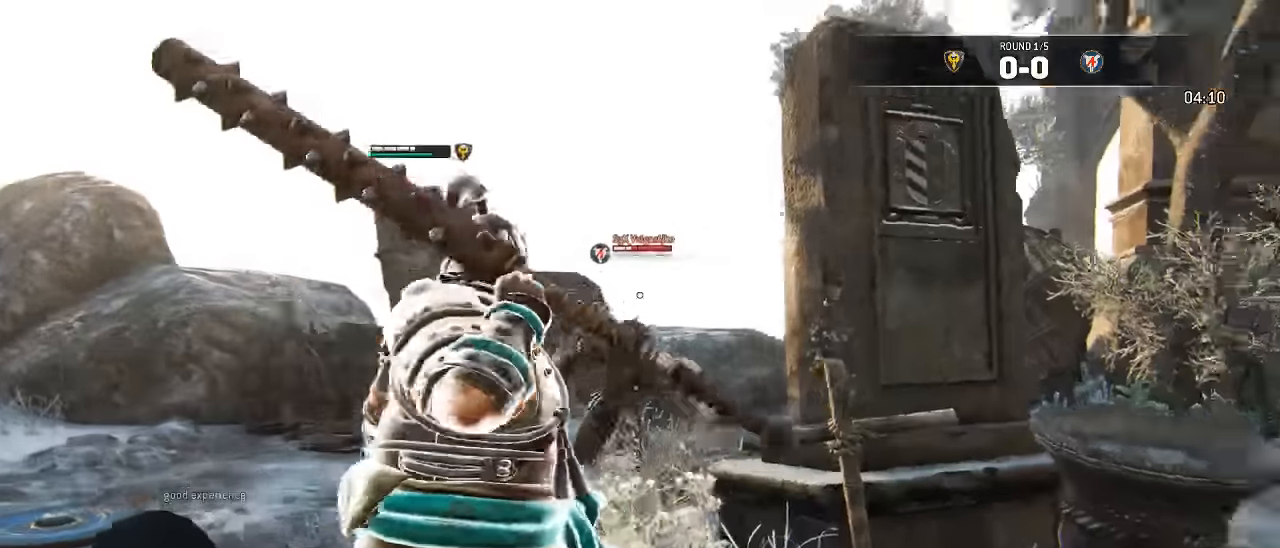
Gameplay with a controller (Xbox layout); each line is a JSON object with the inputs held at the frame after it (dt_ms = milliseconds from this image to that frame). "events" lists button and stick changes between this image and that frame as [ms after this image, input, new state], when the widget could be followed in between. Not read: SELECT.
{"dt_ms": 1000, "buttons": ["L3"], "left_stick": "up", "right_stick": "center"}
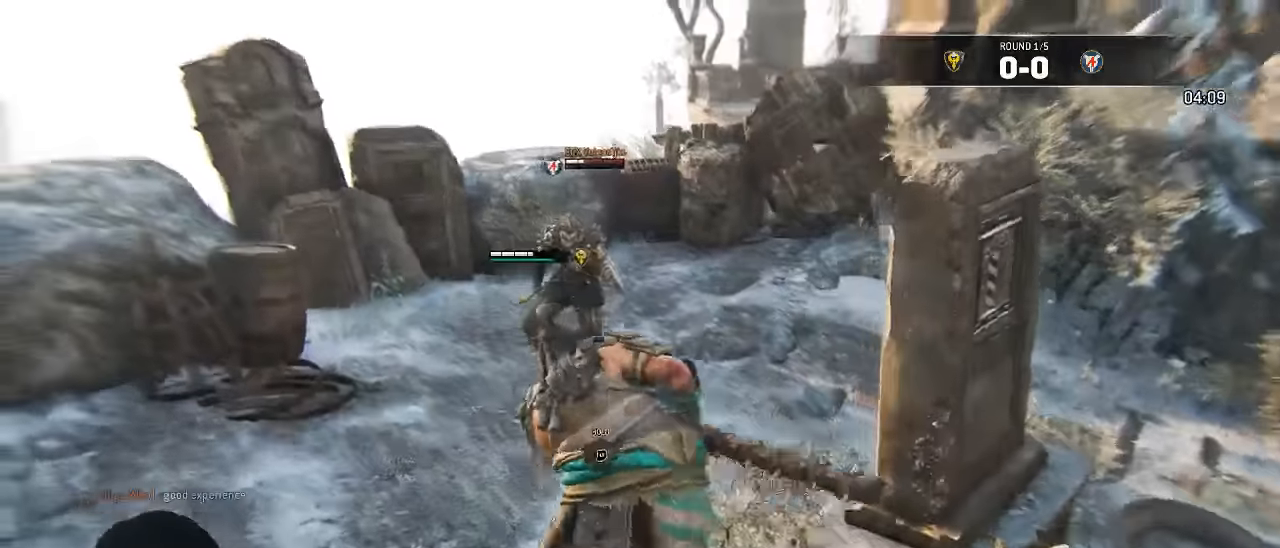
{"dt_ms": 500, "buttons": ["X", "L3"], "left_stick": "up-right", "right_stick": "center", "events": [[267, "left_stick", "up-right"], [417, "X", "down"]]}
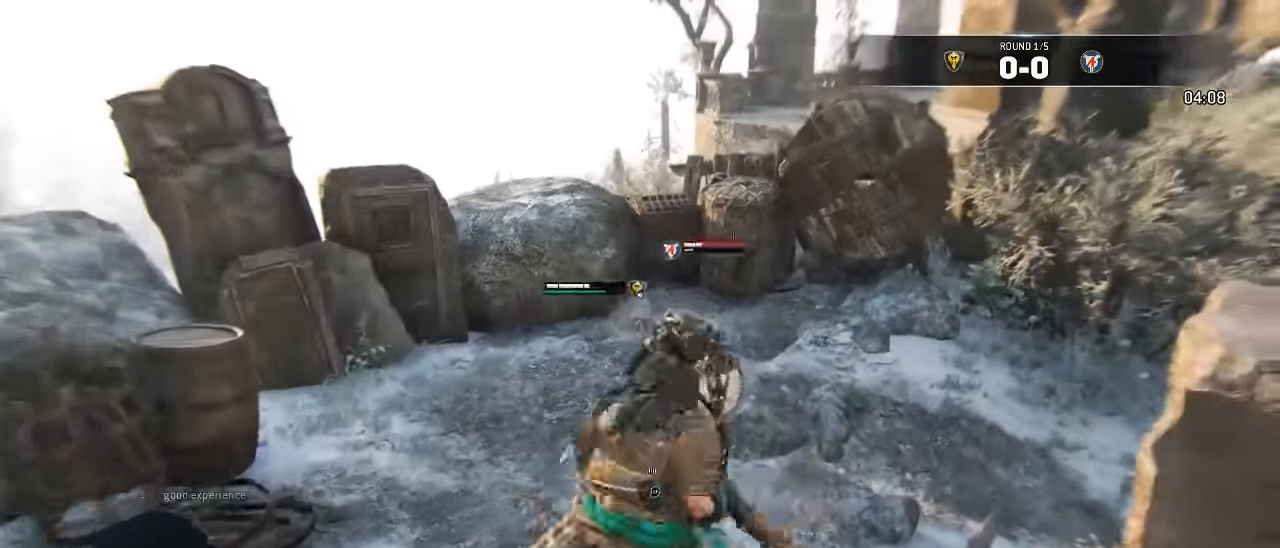
{"dt_ms": 1000, "buttons": [], "left_stick": "up-left", "right_stick": "center"}
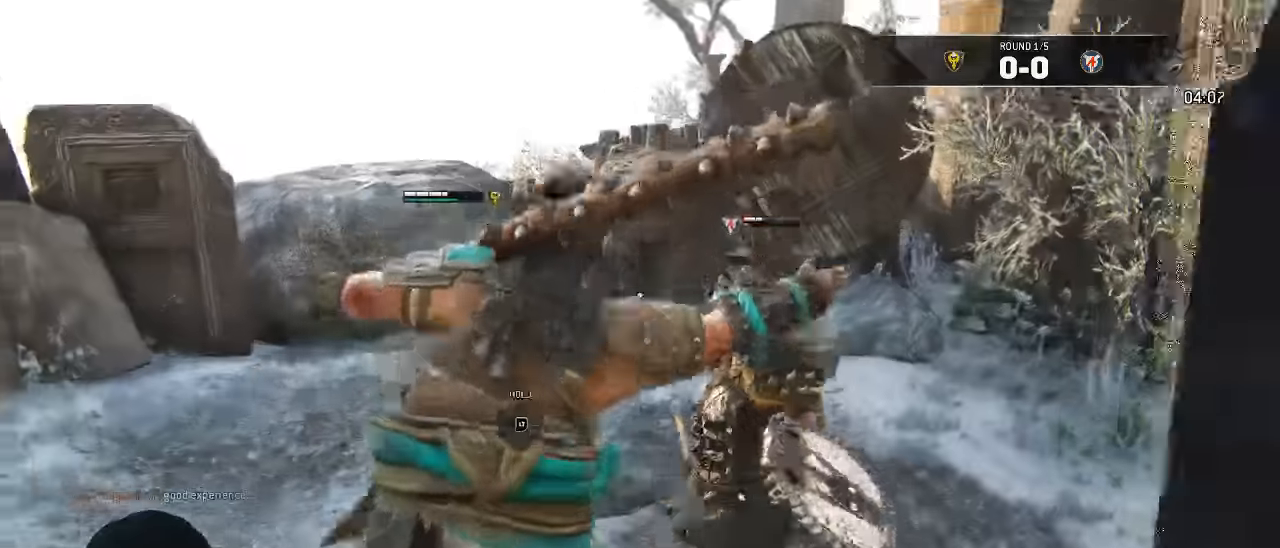
{"dt_ms": 500, "buttons": ["L2", "R3"], "left_stick": "up", "right_stick": "up"}
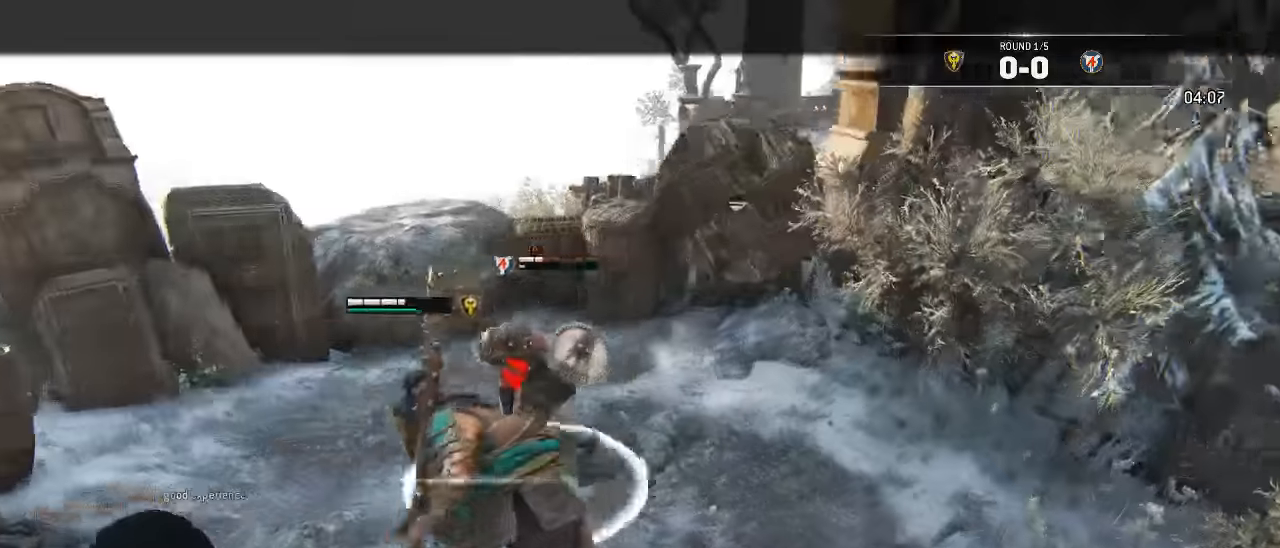
{"dt_ms": 500, "buttons": ["L2", "R2", "R3"], "left_stick": "up", "right_stick": "up", "events": [[317, "R2", "down"]]}
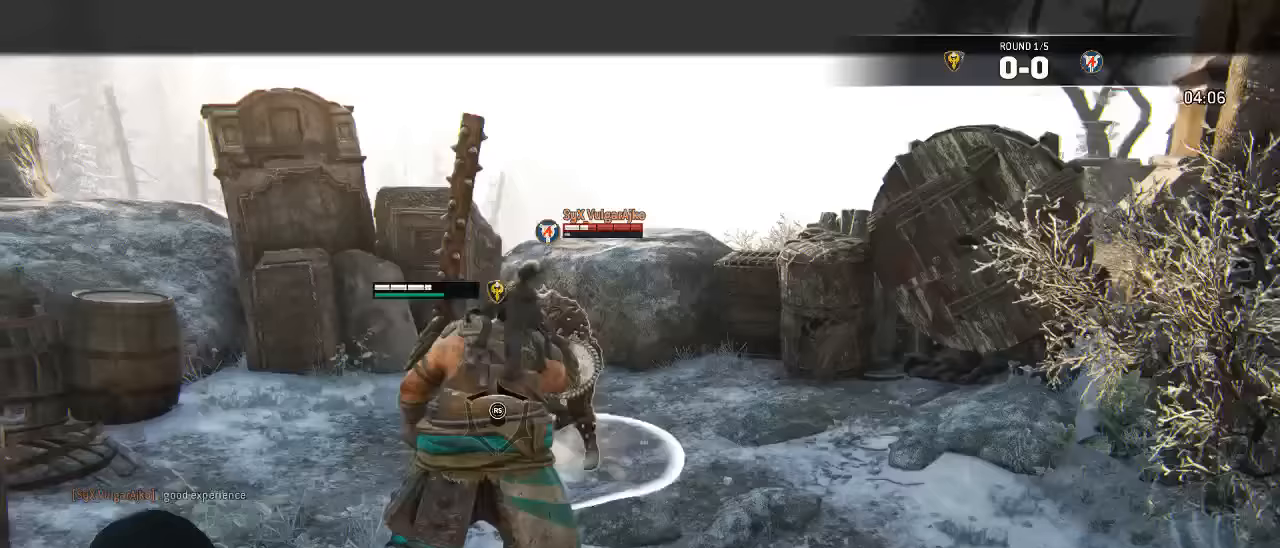
{"dt_ms": 500, "buttons": ["L2", "R2", "R3"], "left_stick": "up", "right_stick": "up", "events": []}
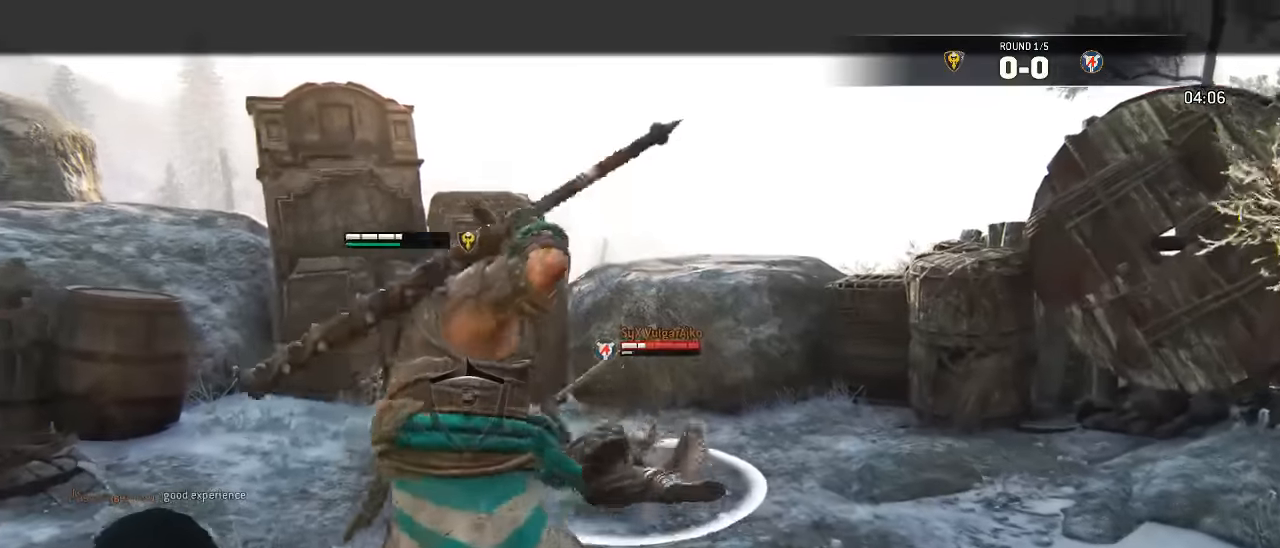
{"dt_ms": 500, "buttons": ["L2", "R2", "R3"], "left_stick": "up", "right_stick": "up", "events": []}
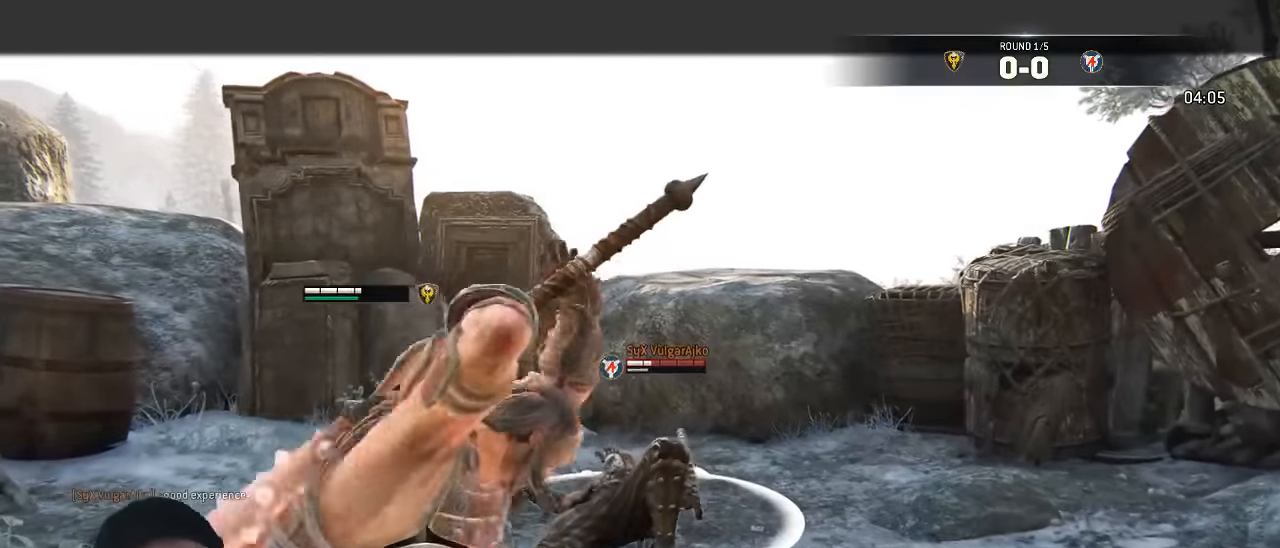
{"dt_ms": 500, "buttons": ["L2", "R2", "R3"], "left_stick": "up", "right_stick": "up", "events": []}
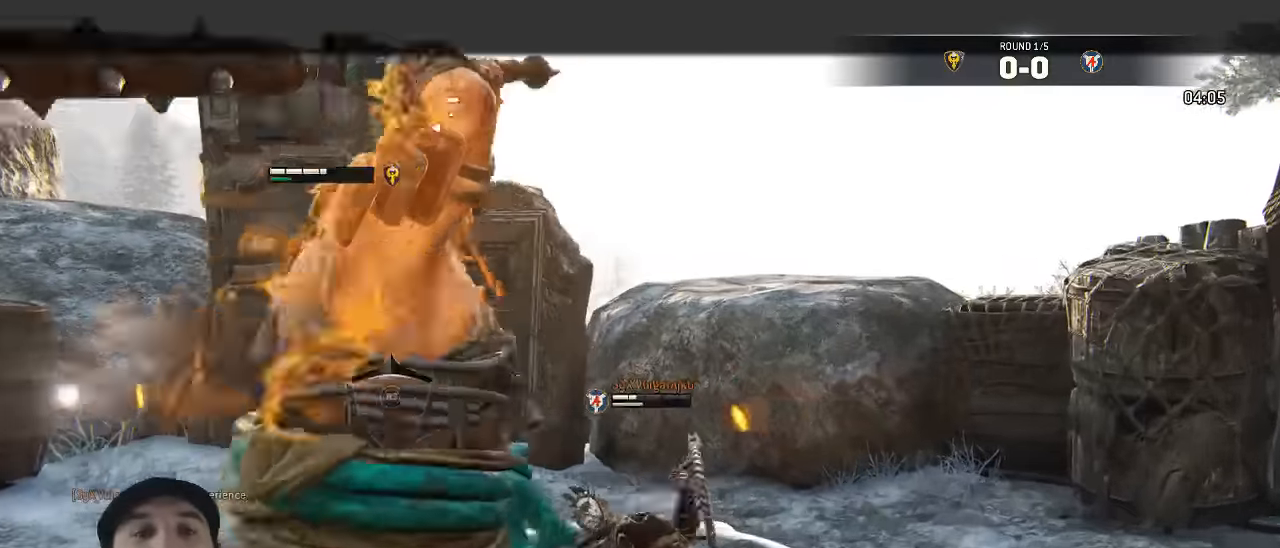
{"dt_ms": 500, "buttons": ["L2", "R2"], "left_stick": "center", "right_stick": "up", "events": [[317, "left_stick", "center"], [483, "R3", "up"]]}
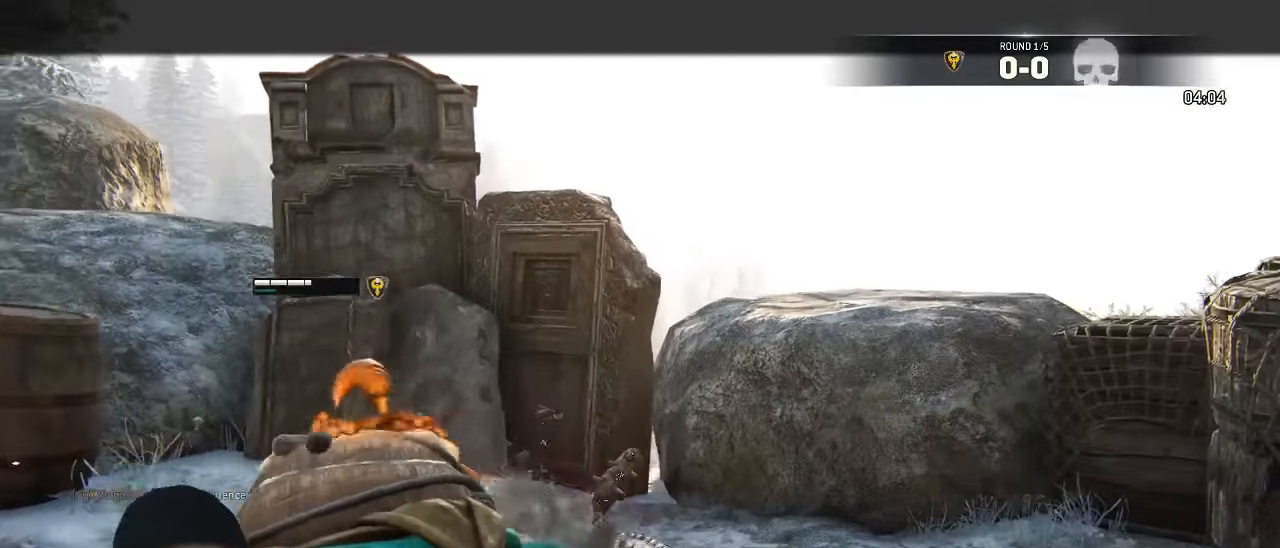
{"dt_ms": 500, "buttons": [], "left_stick": "down-left", "right_stick": "left", "events": [[117, "R2", "up"], [117, "right_stick", "center"], [150, "L2", "up"], [300, "right_stick", "left"], [500, "left_stick", "down-left"]]}
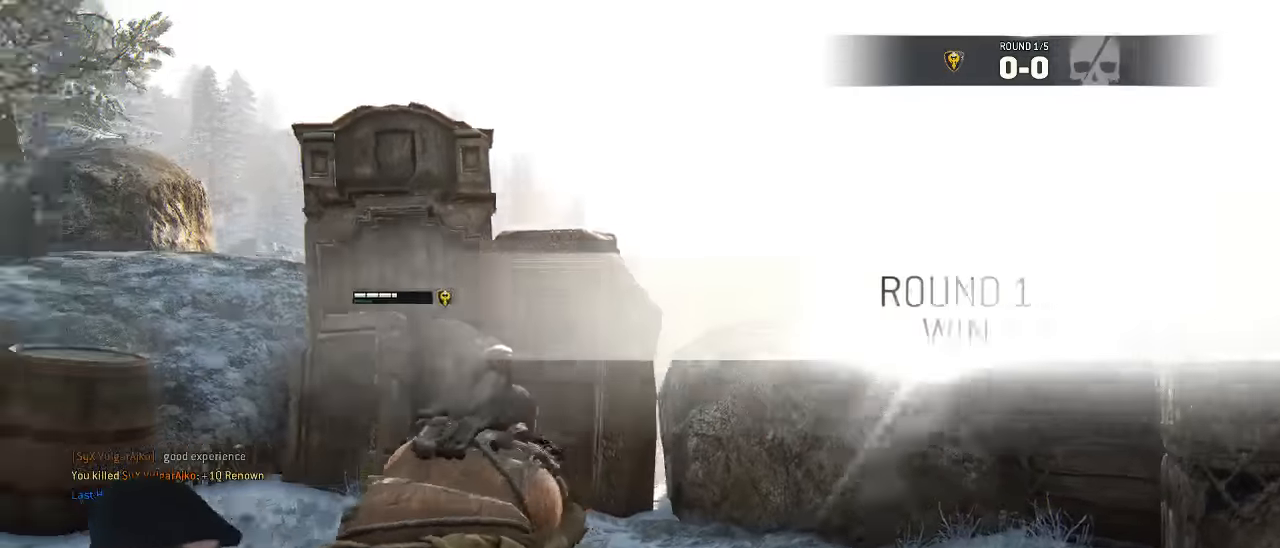
{"dt_ms": 500, "buttons": ["L3"], "left_stick": "up-left", "right_stick": "down-left"}
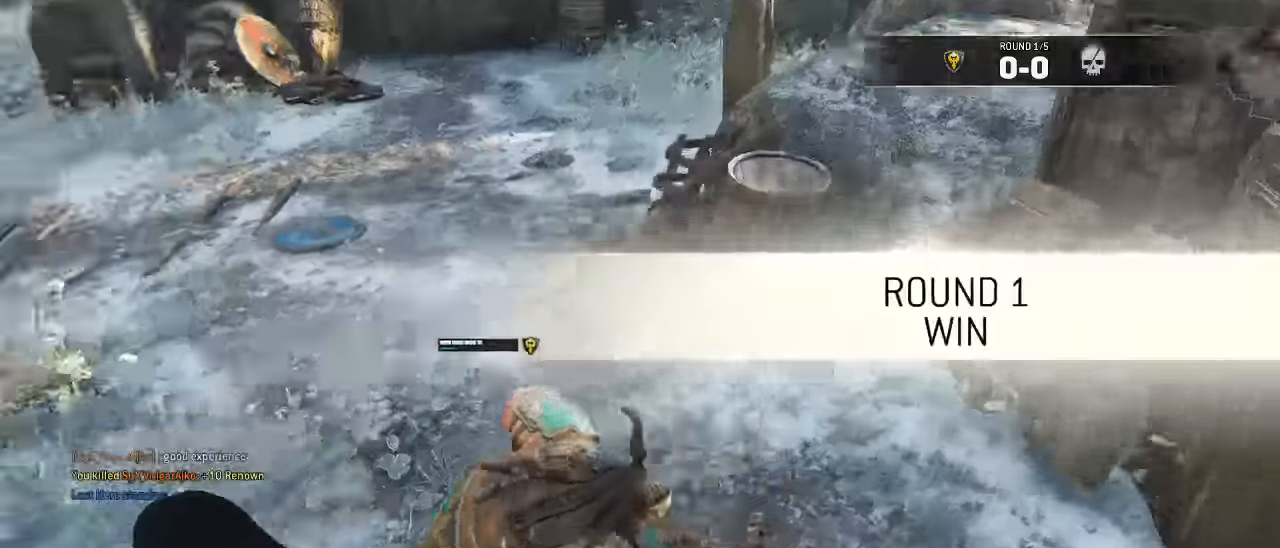
{"dt_ms": 500, "buttons": ["L3"], "left_stick": "up", "right_stick": "left"}
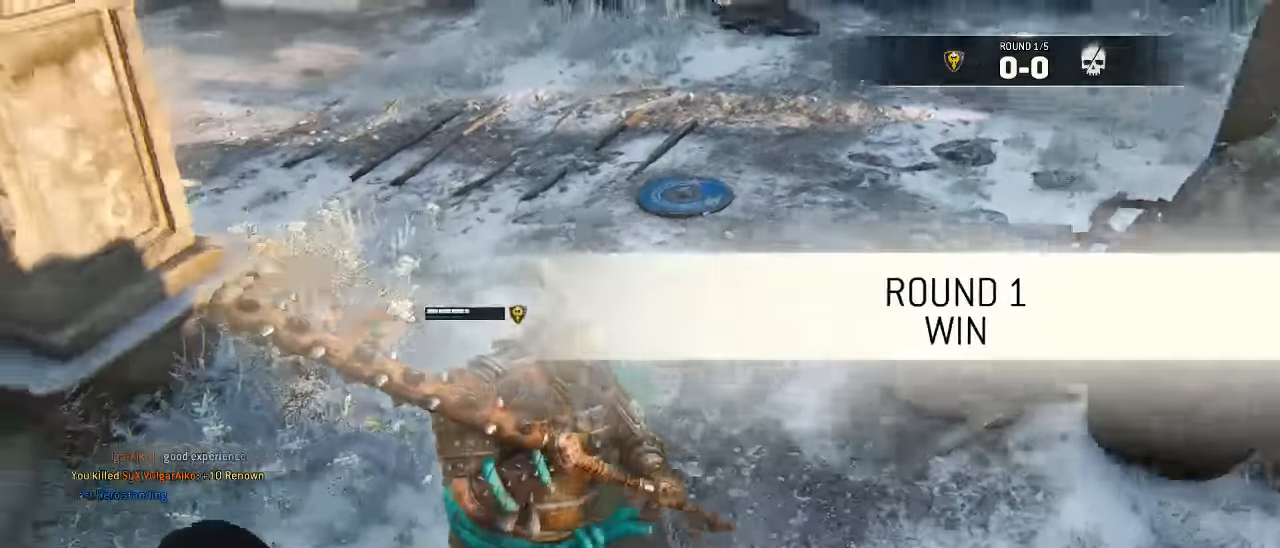
{"dt_ms": 500, "buttons": ["L3"], "left_stick": "up", "right_stick": "up-left"}
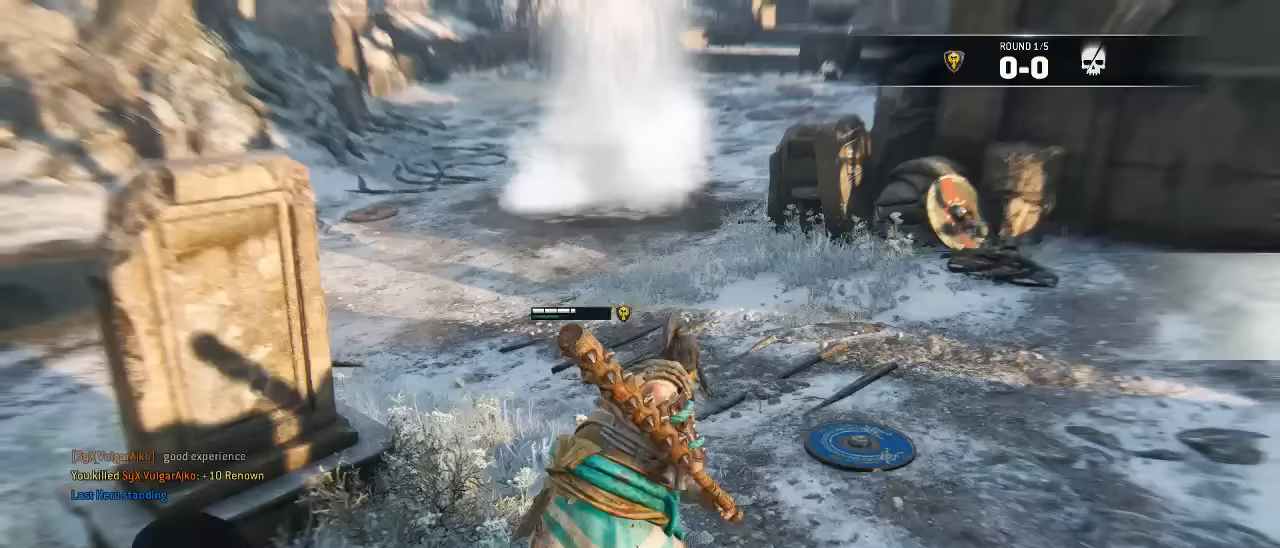
{"dt_ms": 500, "buttons": ["L3"], "left_stick": "up", "right_stick": "center", "events": [[33, "right_stick", "center"]]}
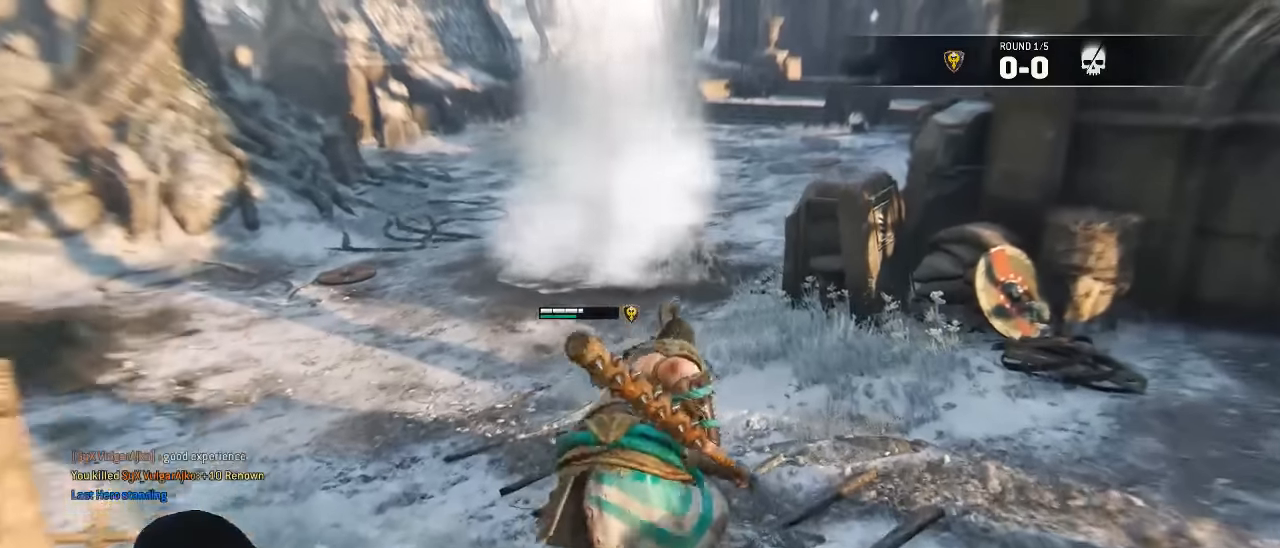
{"dt_ms": 500, "buttons": ["L3"], "left_stick": "up-left", "right_stick": "center", "events": [[500, "left_stick", "up-left"]]}
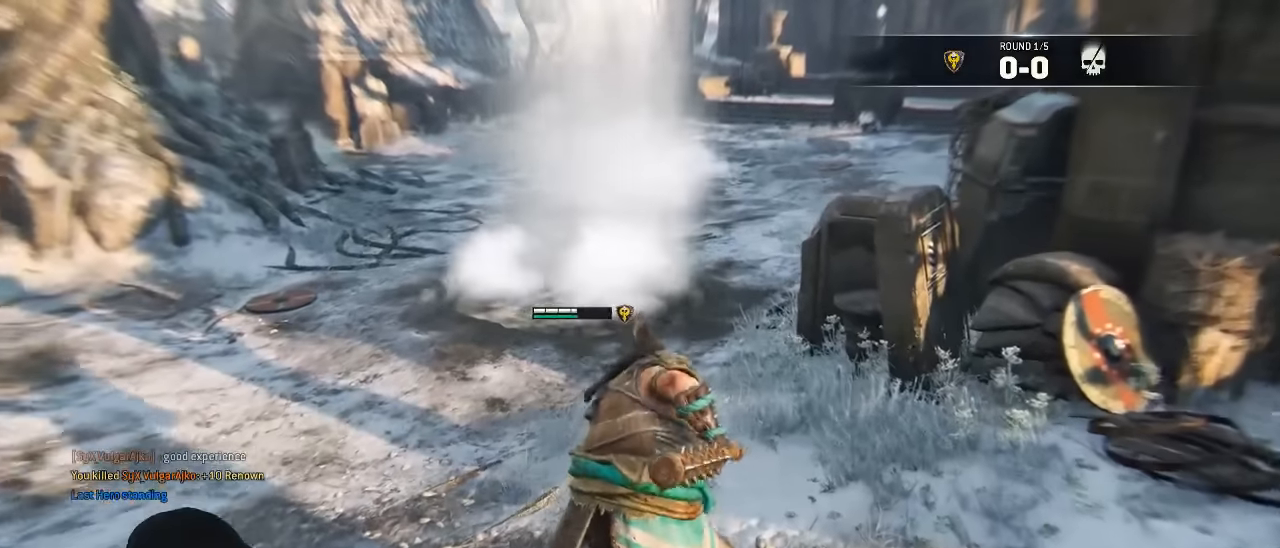
{"dt_ms": 500, "buttons": ["L3"], "left_stick": "up-left", "right_stick": "center", "events": []}
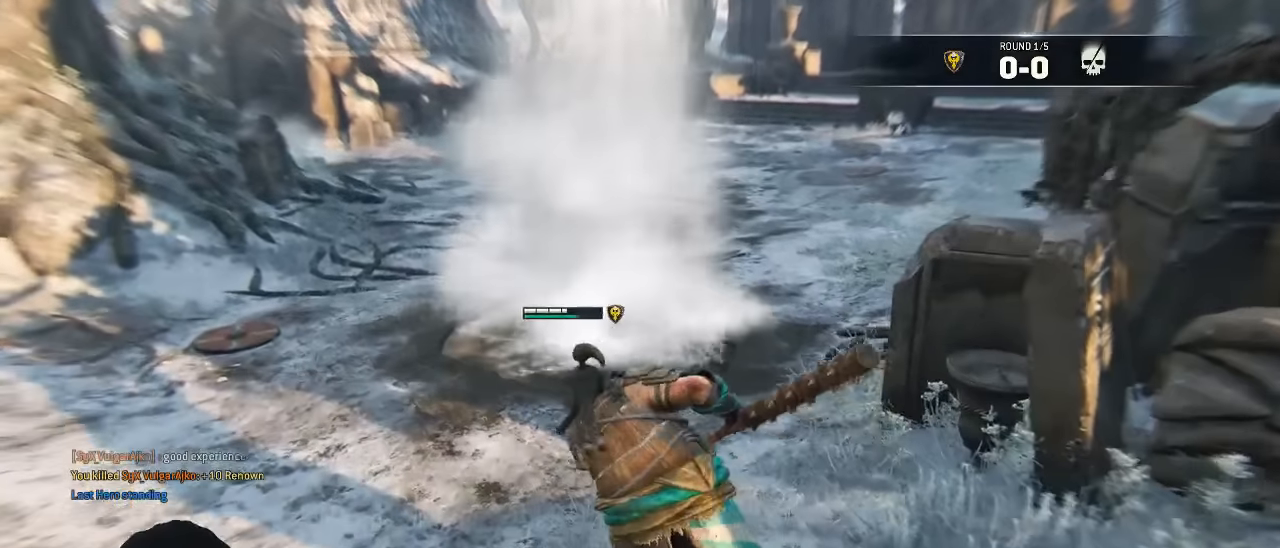
{"dt_ms": 500, "buttons": ["L3"], "left_stick": "up-left", "right_stick": "center", "events": [[217, "left_stick", "up"], [317, "left_stick", "up-right"], [483, "left_stick", "up-left"]]}
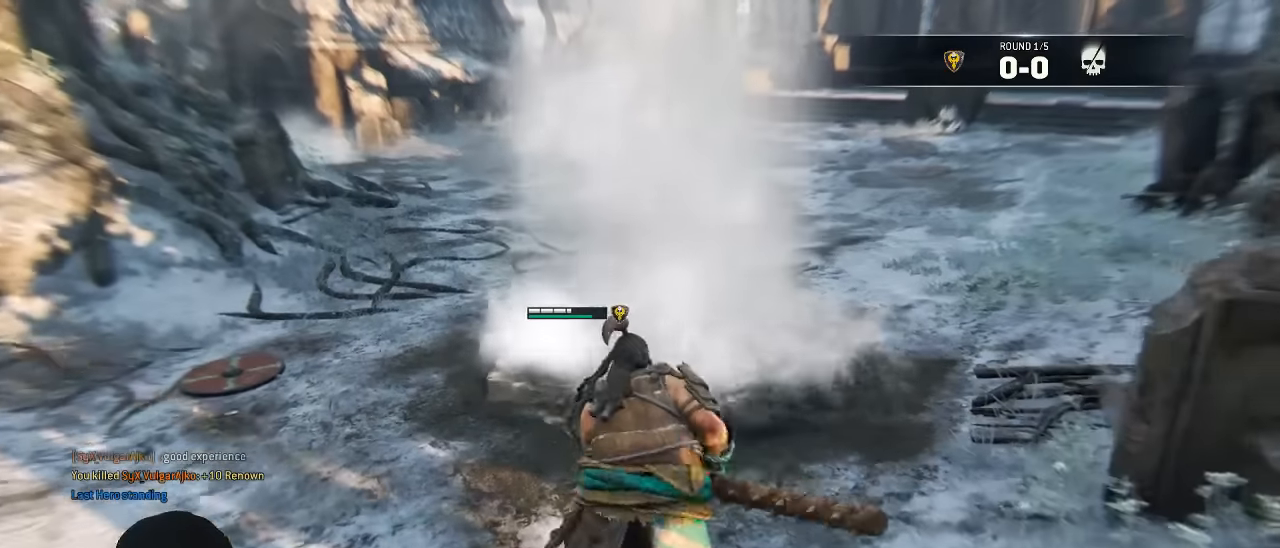
{"dt_ms": 500, "buttons": [], "left_stick": "left", "right_stick": "center", "events": [[117, "L3", "up"], [117, "left_stick", "left"]]}
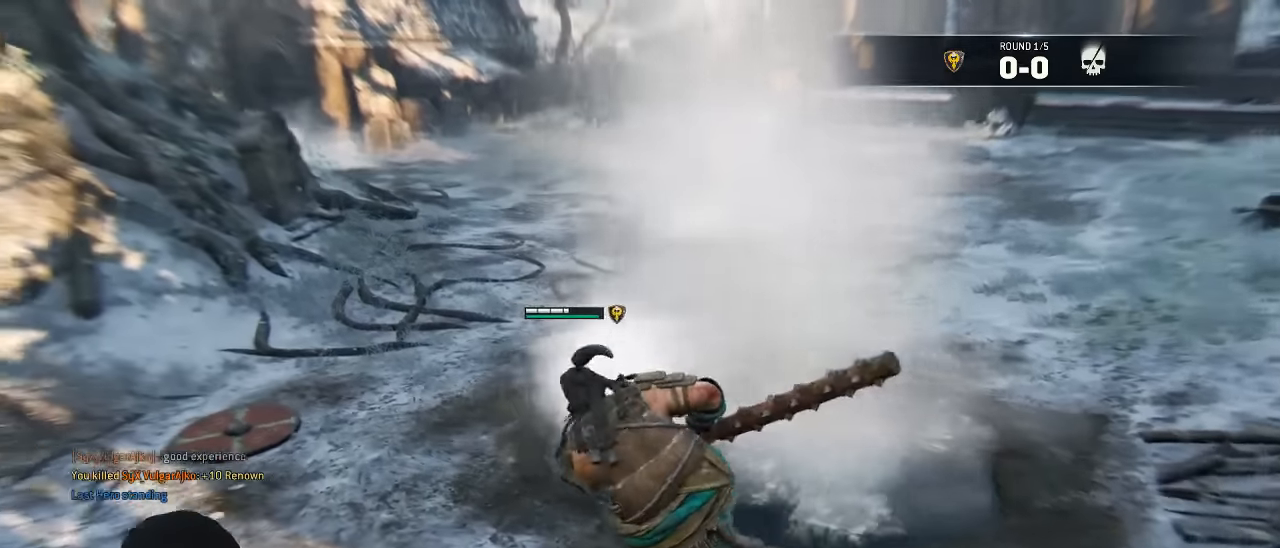
{"dt_ms": 500, "buttons": [], "left_stick": "center", "right_stick": "center", "events": [[83, "left_stick", "up-left"], [283, "left_stick", "up"], [300, "right_stick", "right"], [417, "left_stick", "center"], [467, "right_stick", "center"]]}